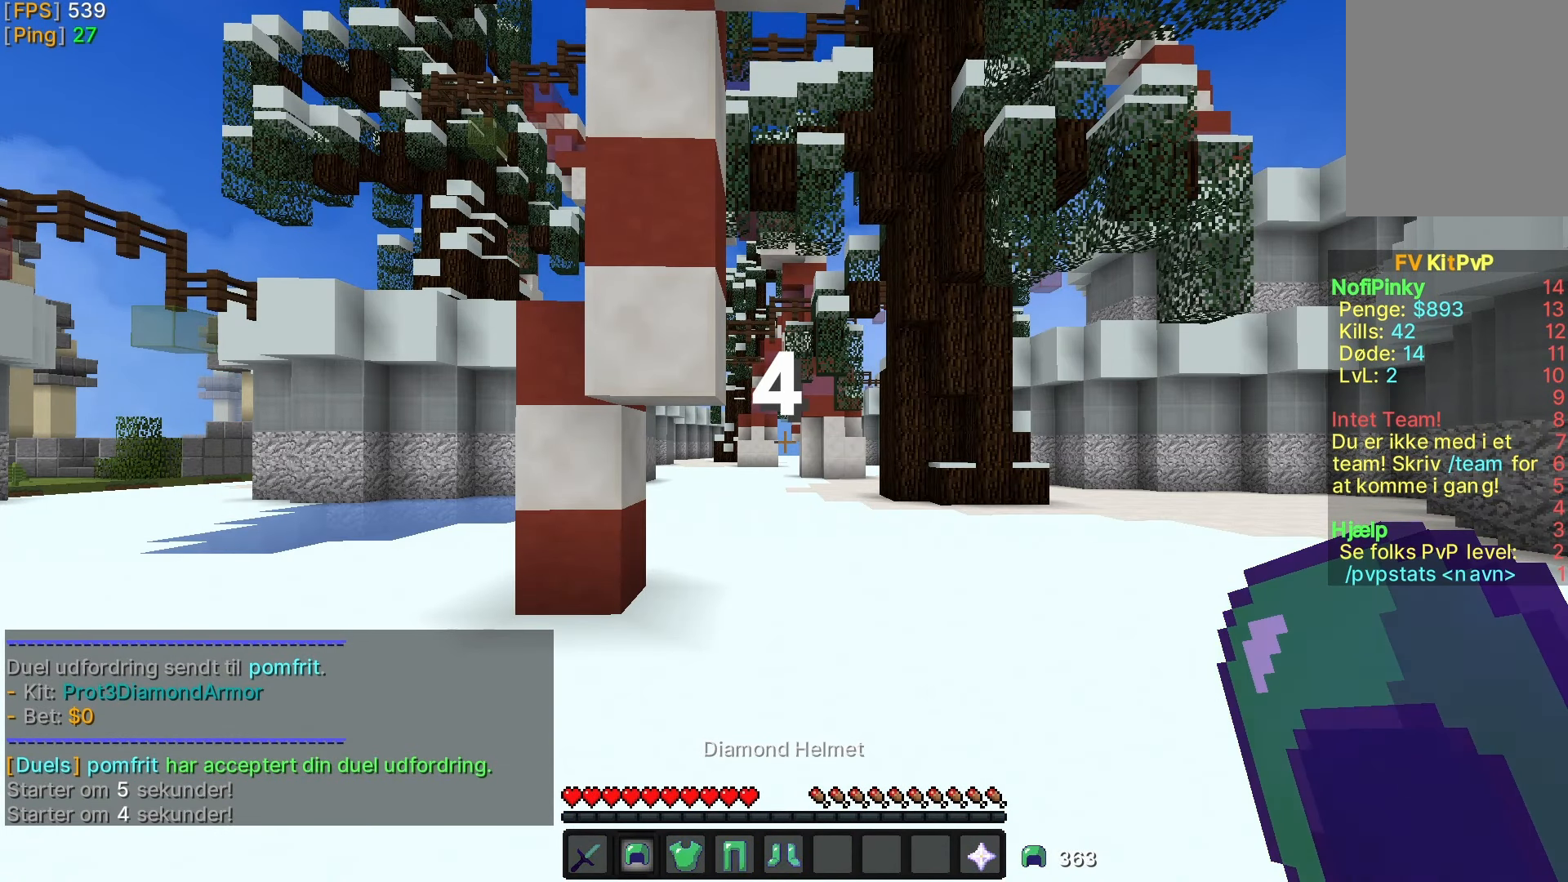
Gameplay with keyboard and mouse; each line is a JSON object with the keys and mouse buttons held at the frame after it. "events" lists presses ("down") and releases ("up") of "a", "d", "s", "w", "mouse_left" and "mouse_right" between this image and that frame as [ms after this image, input, new state], when the widget could be followed in between. "mouse_left", "mouse_right" = the "left", "right" buttons of the "mouse" list. No other keys are recorded. Fast repeated clicks can show as one long hold. Mouse movement is not recorded.
{"keys": ["a", "w"], "mouse": [], "events": [[300, "a", "down"], [300, "w", "down"]]}
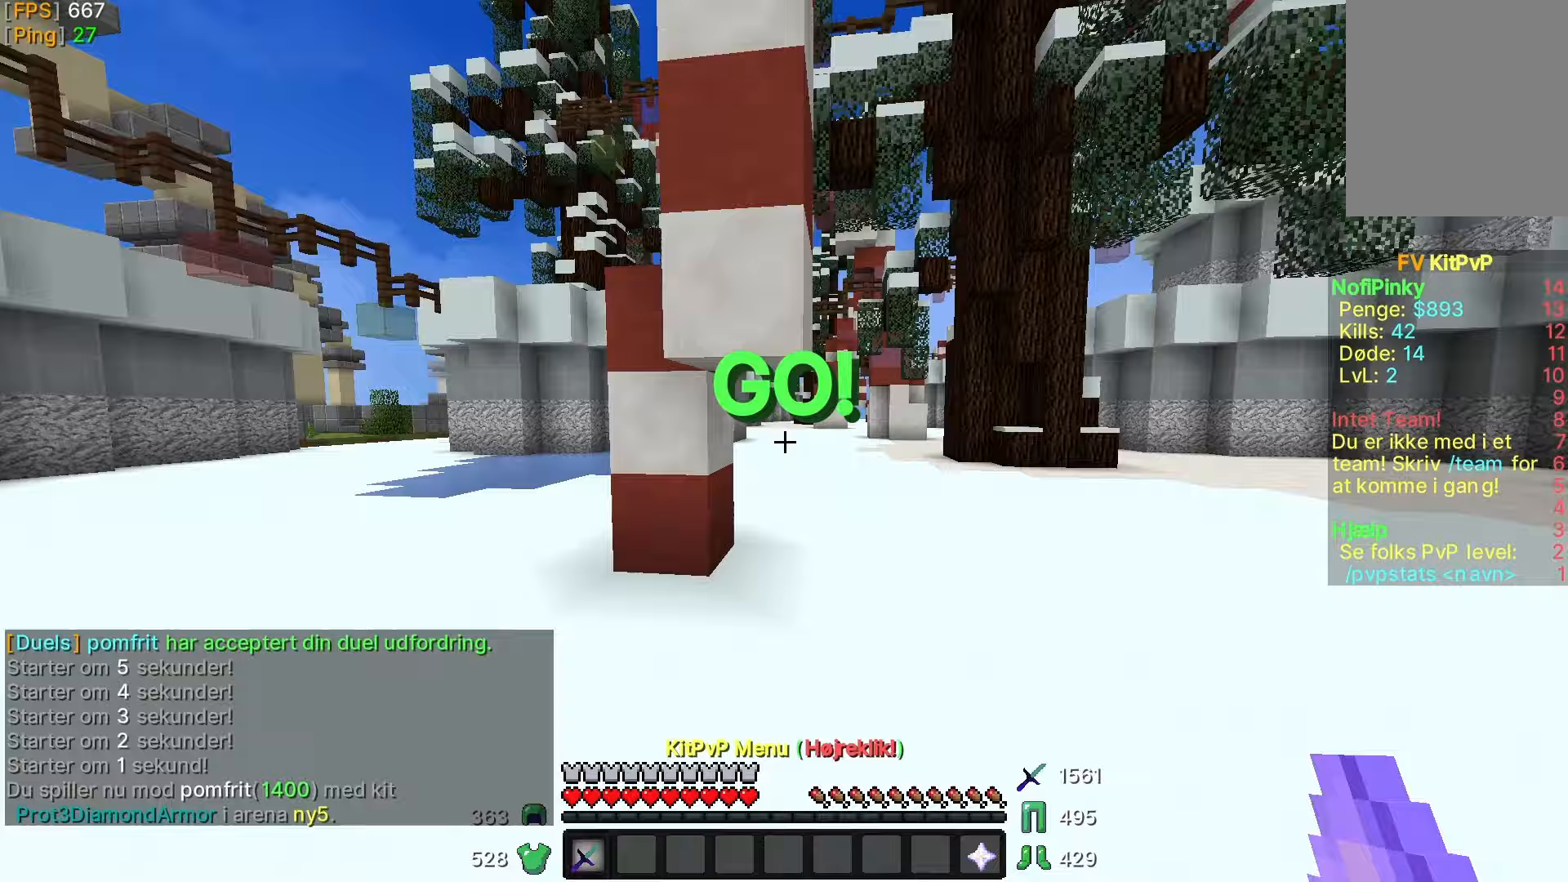
{"keys": ["a", "w"], "mouse": [], "events": []}
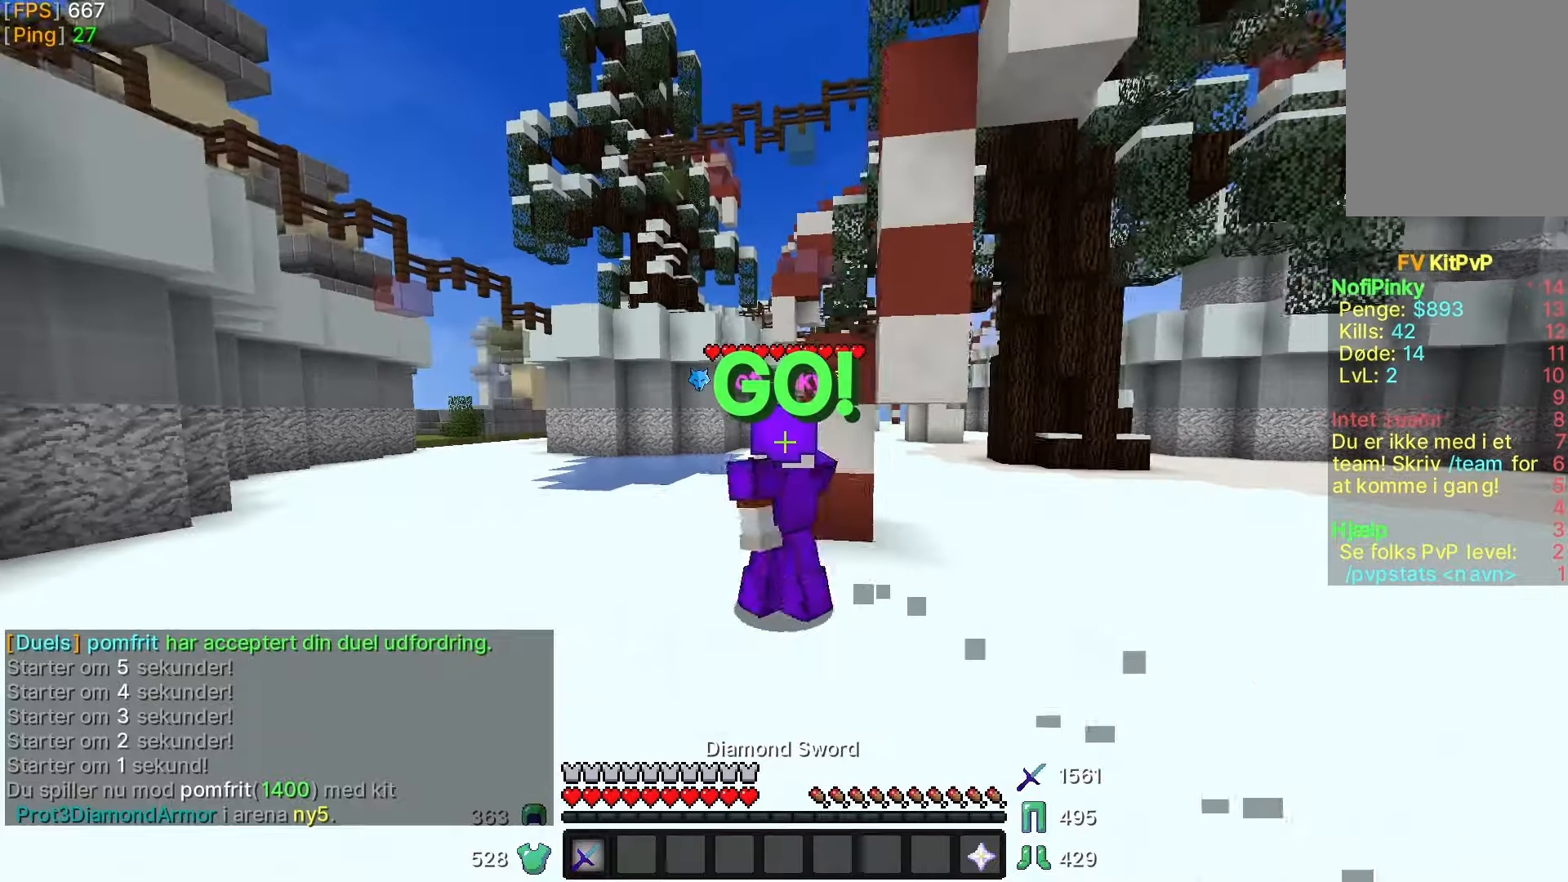
{"keys": ["a", "w"], "mouse": [], "events": []}
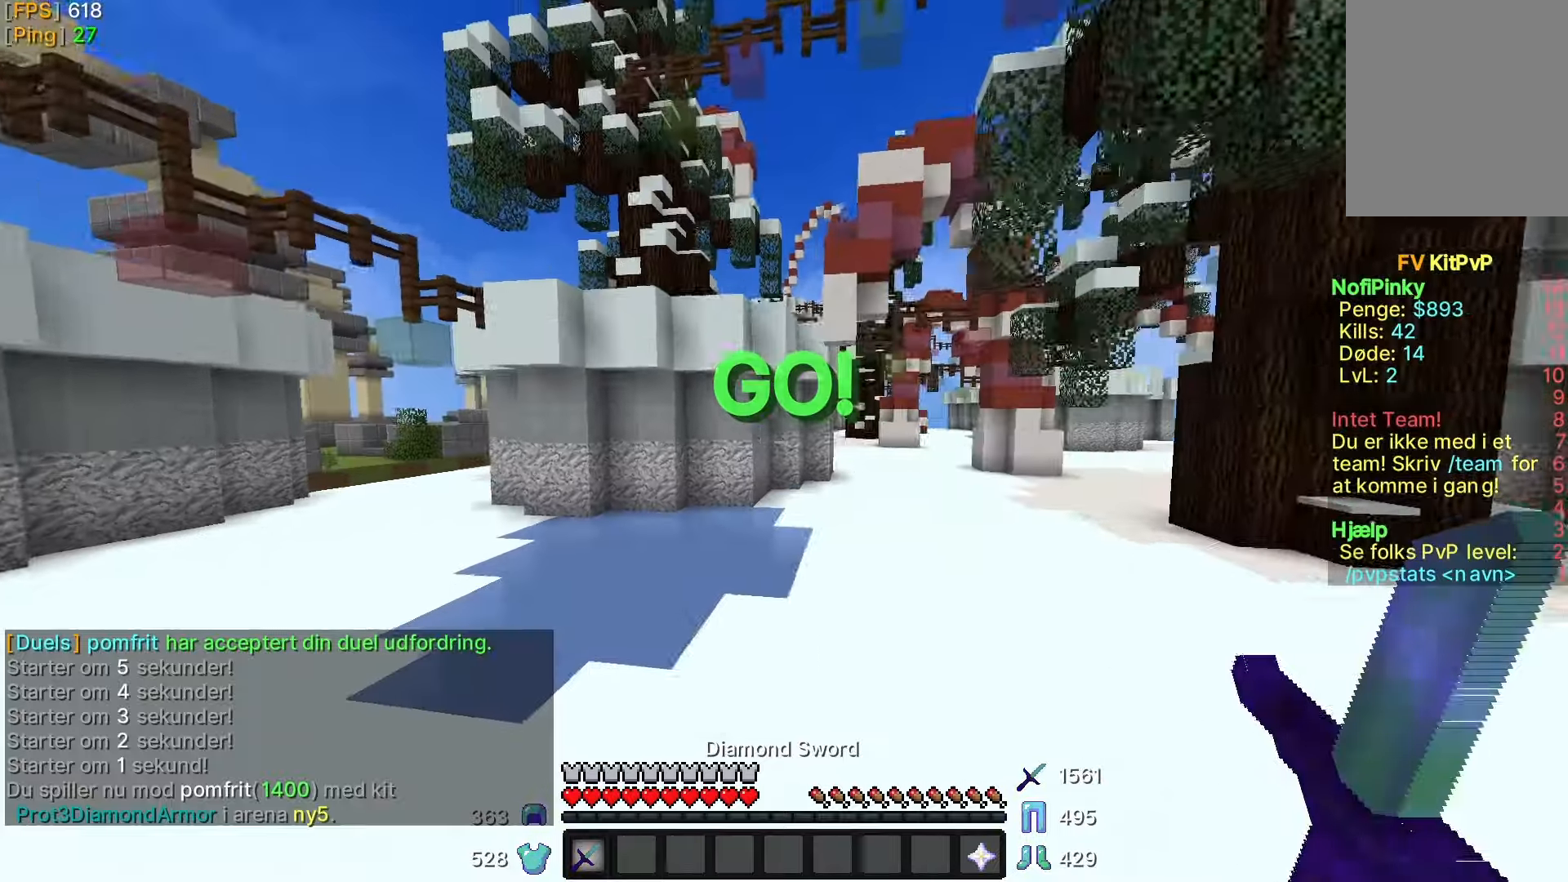
{"keys": ["a", "w"], "mouse": [], "events": []}
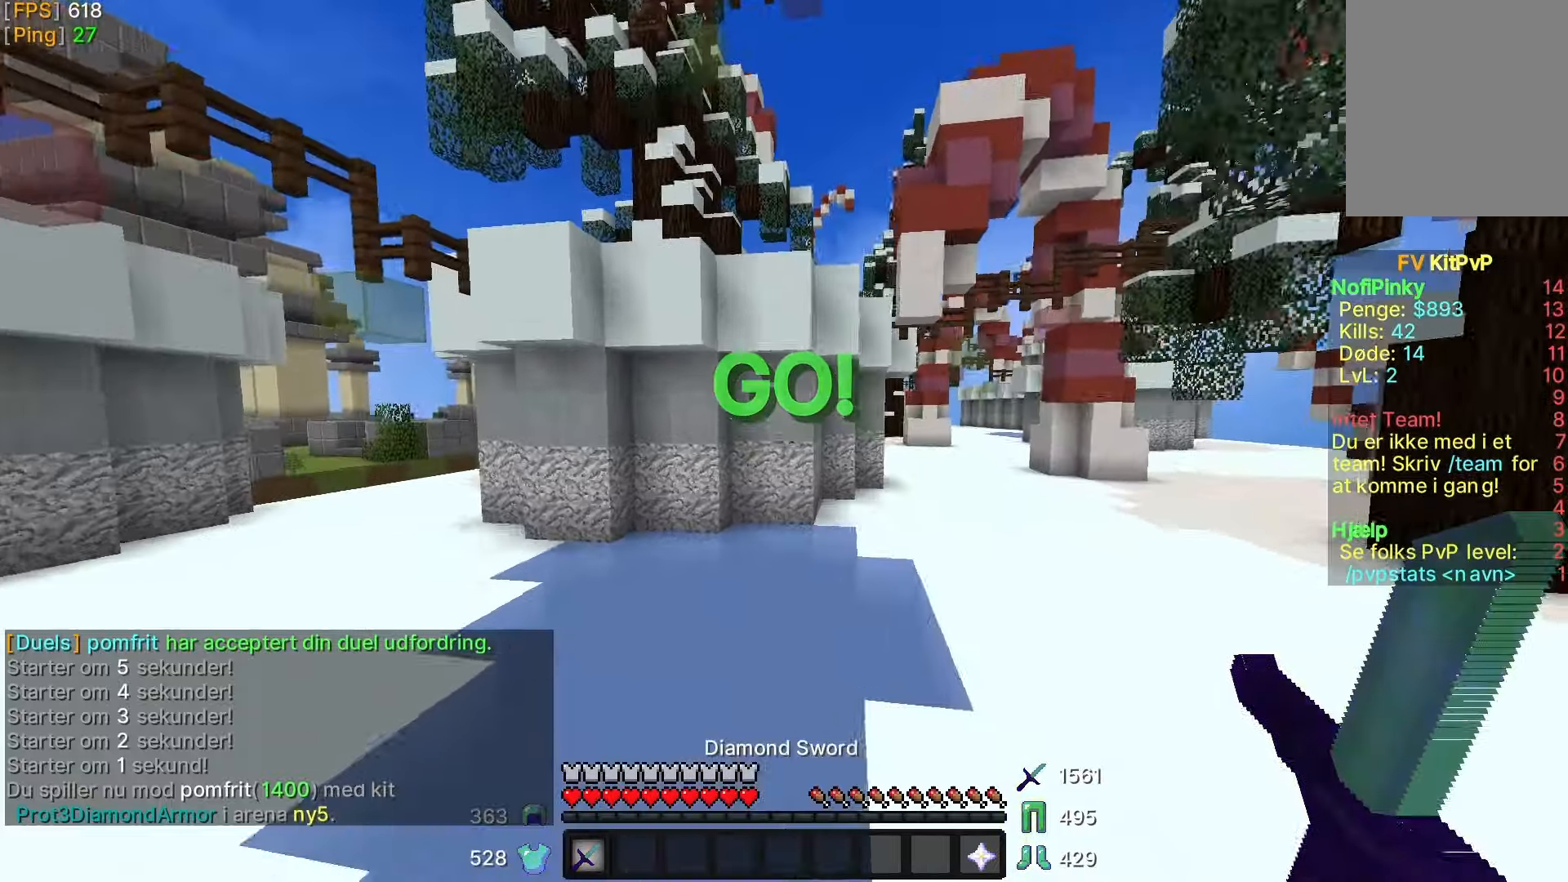
{"keys": ["w"], "mouse": [], "events": [[333, "a", "up"]]}
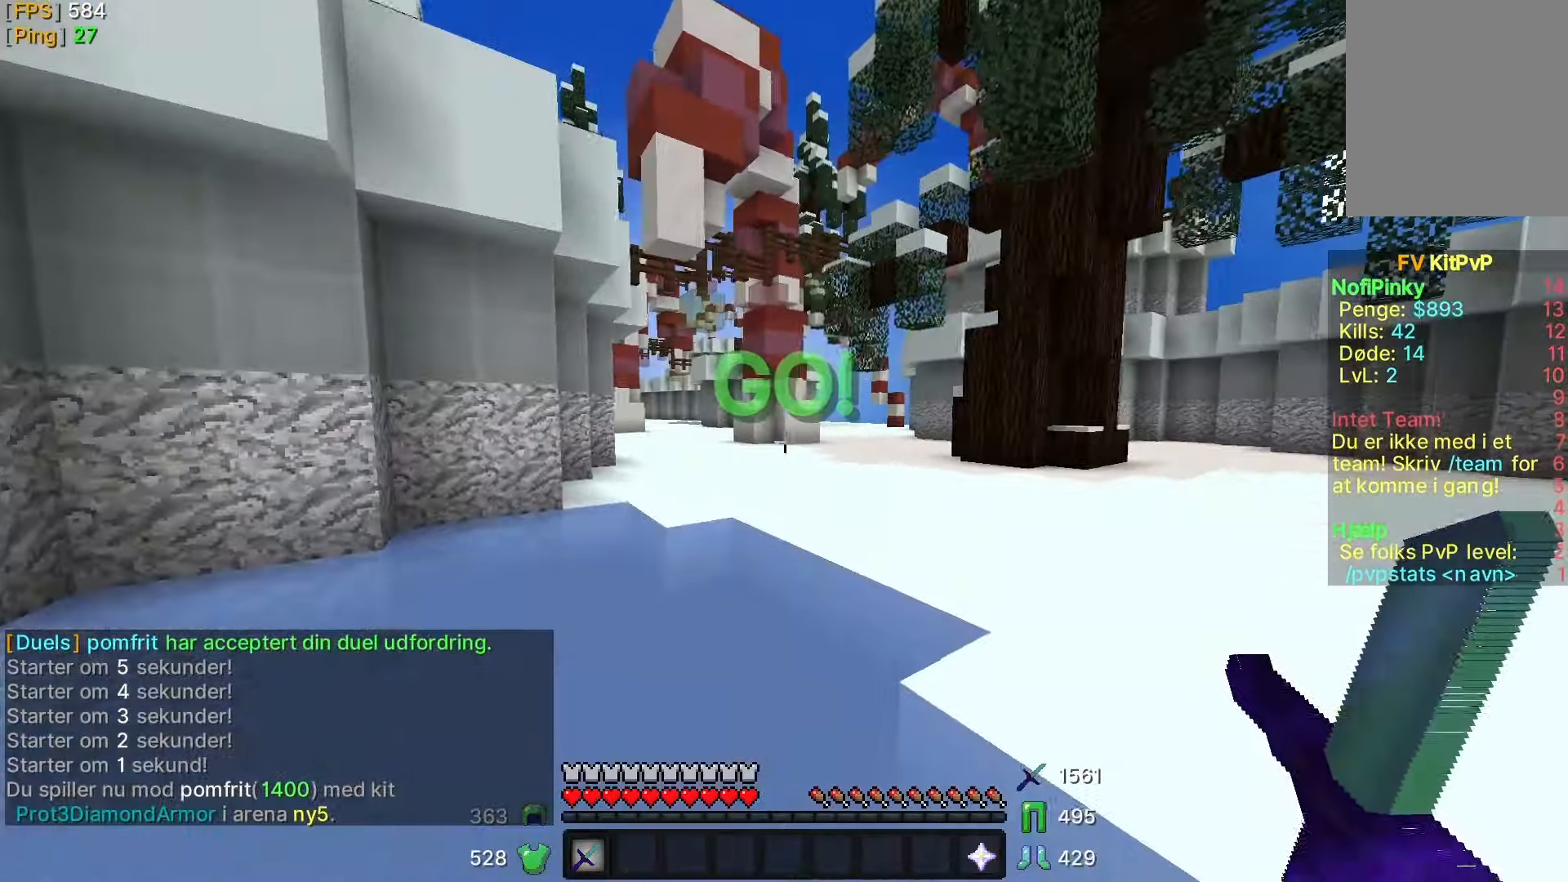
{"keys": ["w"], "mouse": [], "events": []}
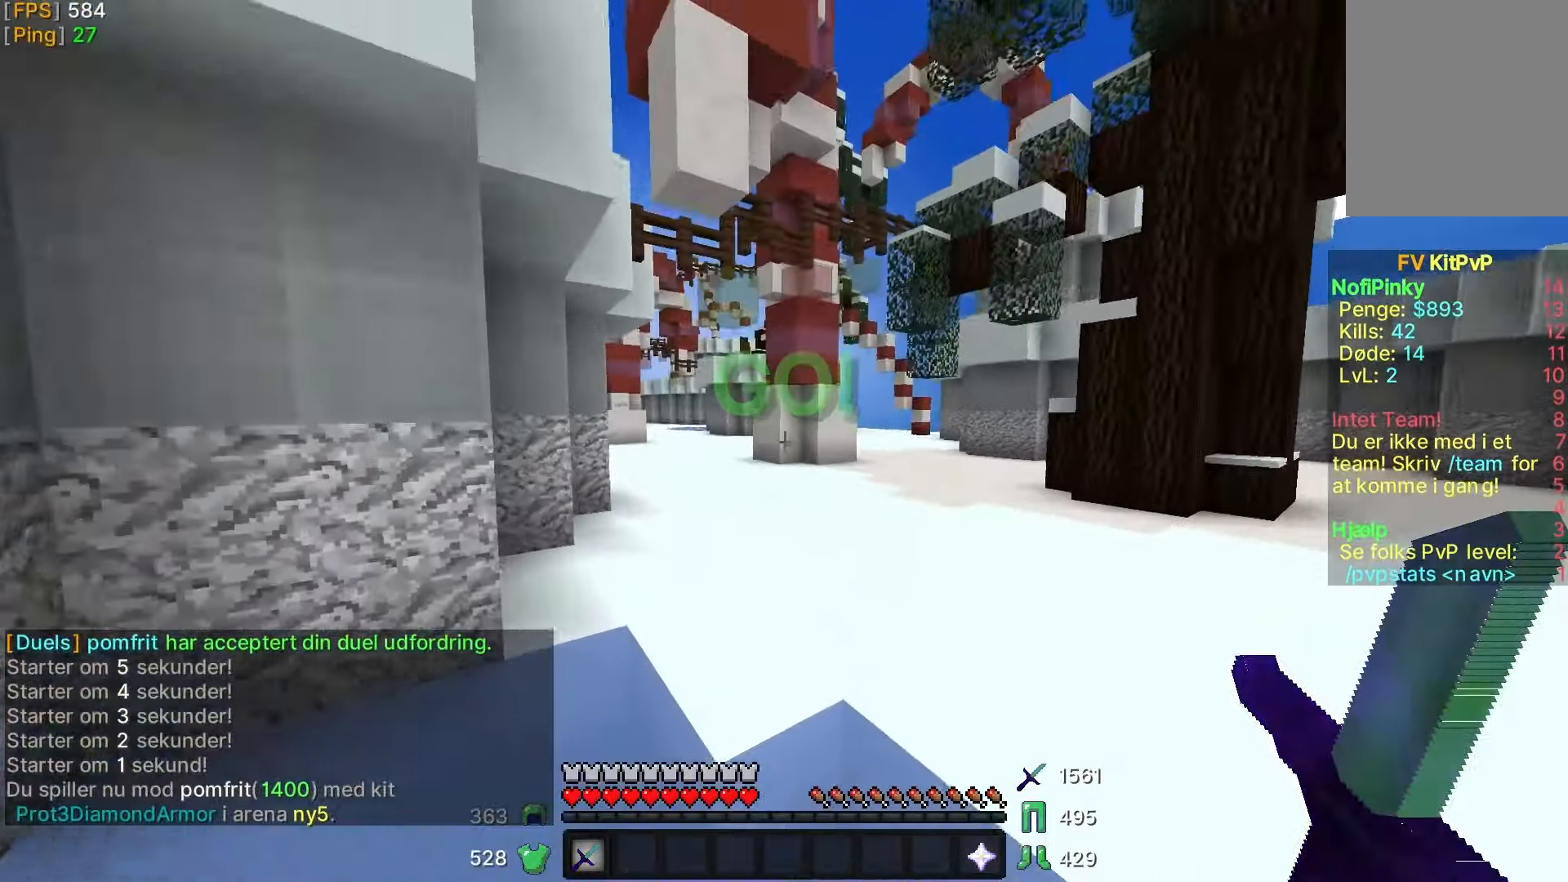
{"keys": ["w"], "mouse": [], "events": []}
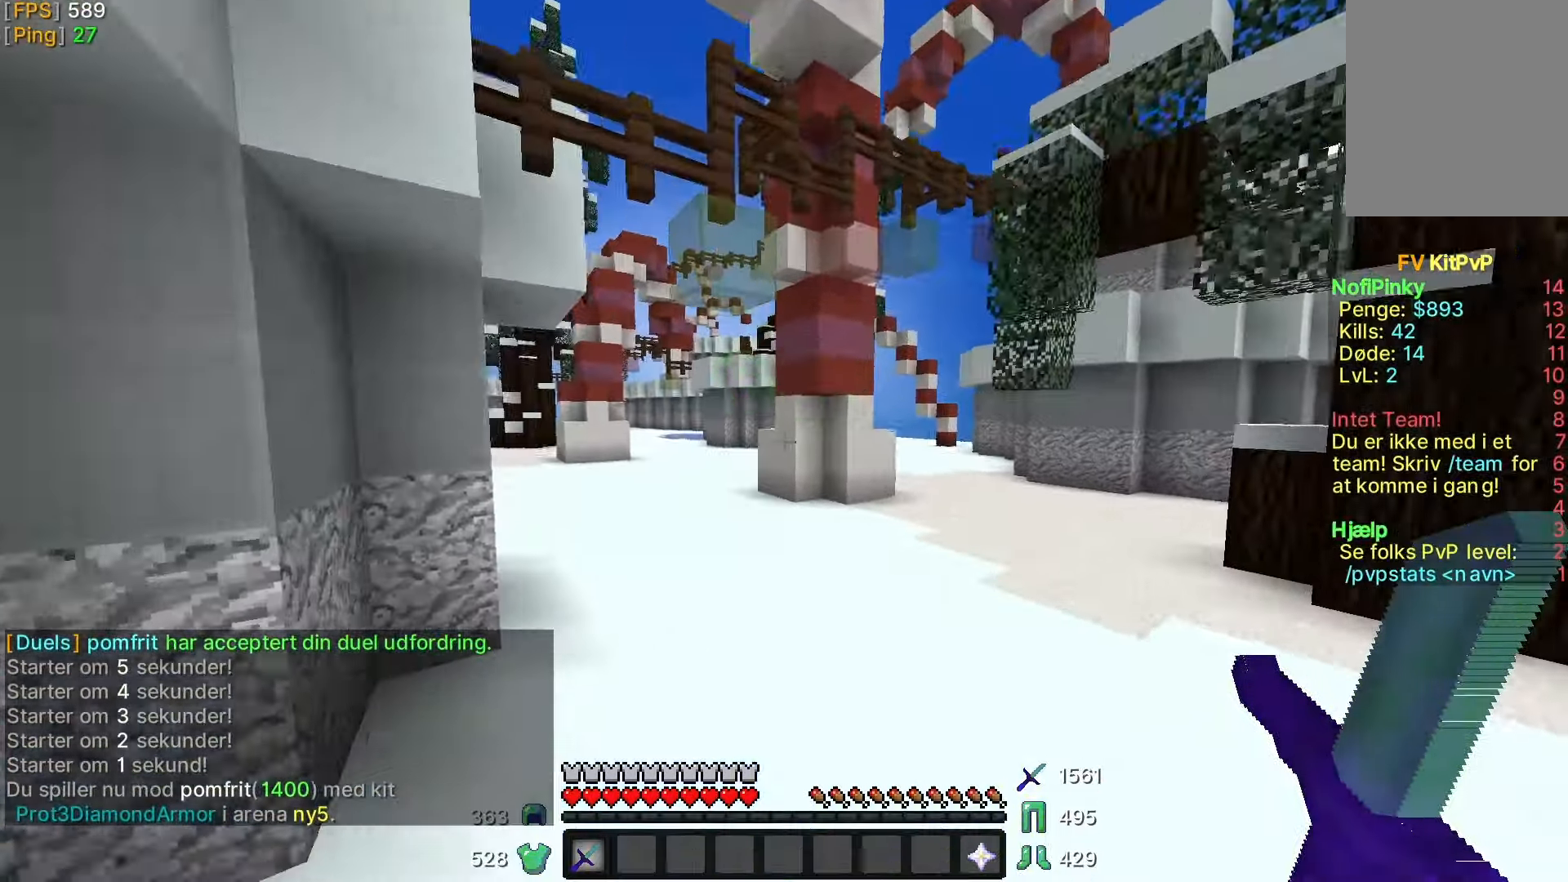
{"keys": ["d", "w"], "mouse": [], "events": [[167, "d", "down"]]}
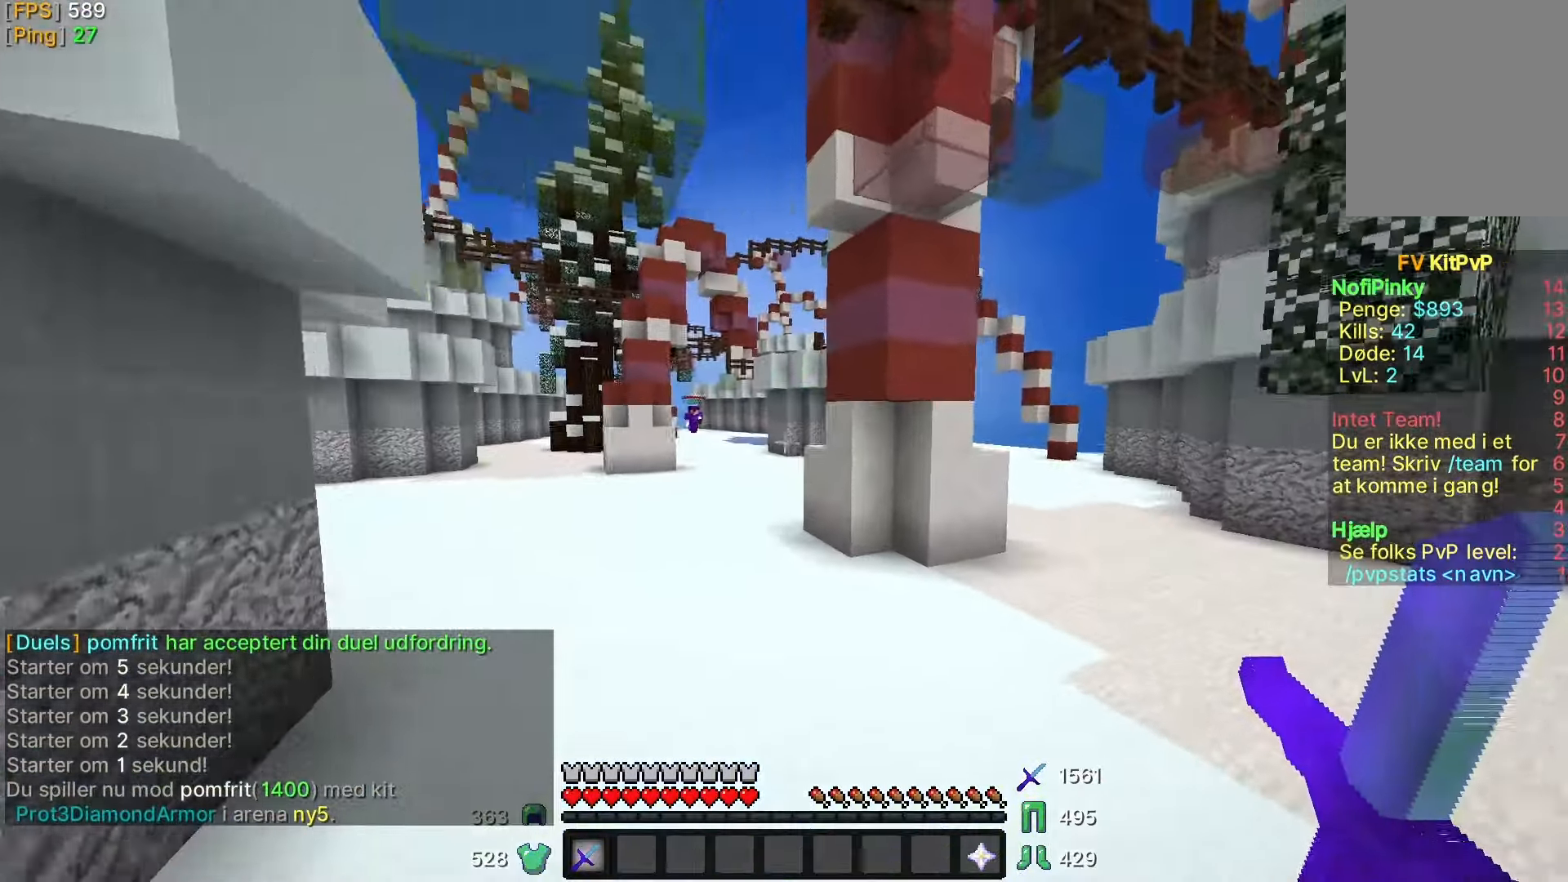
{"keys": ["d", "w"], "mouse": [], "events": []}
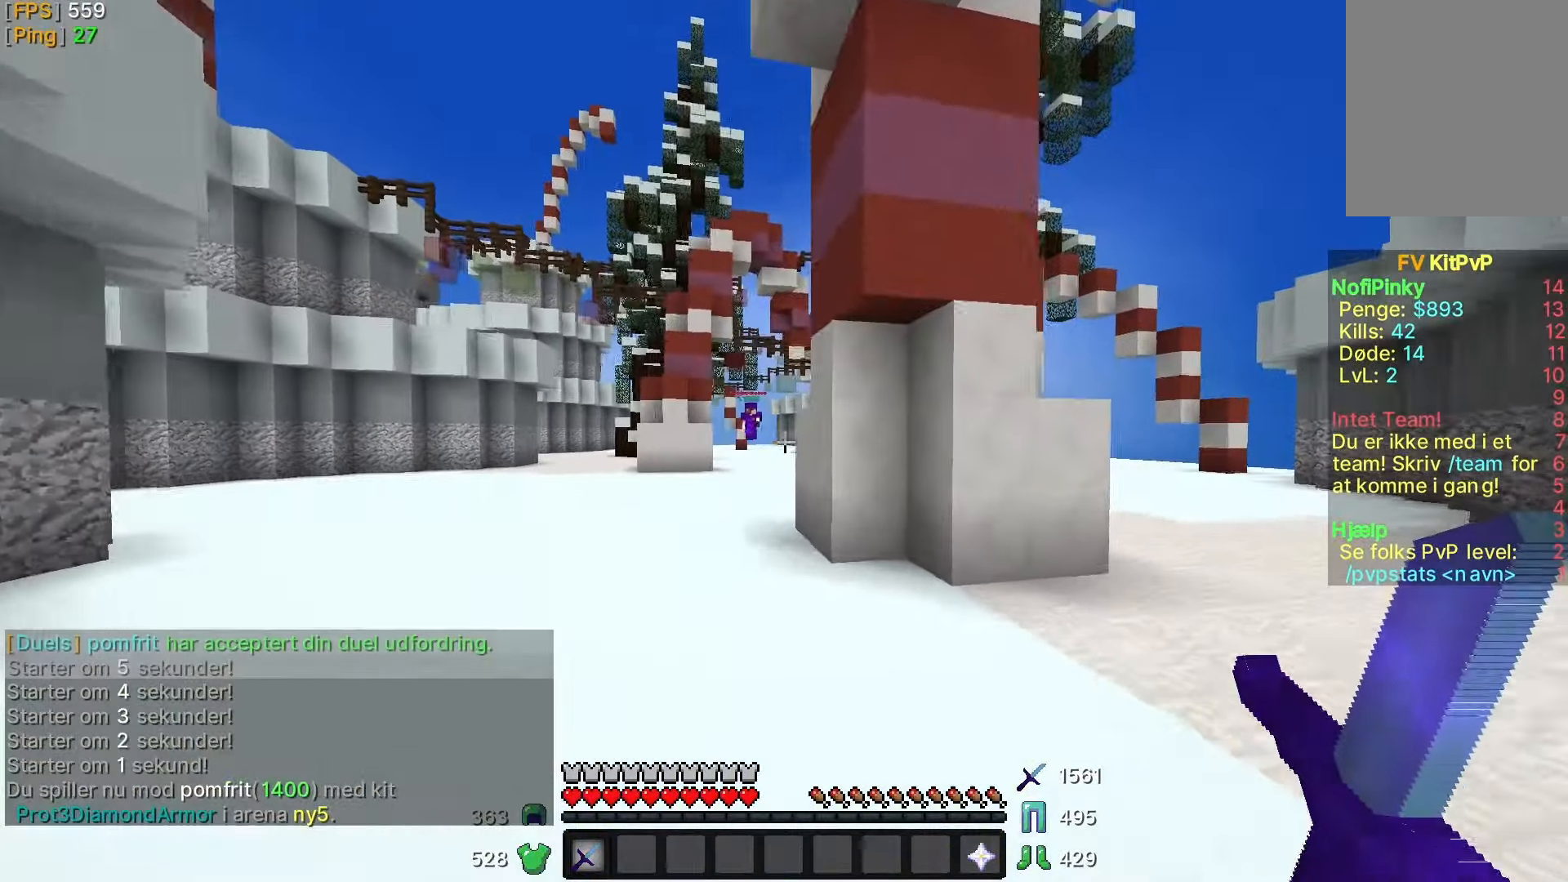
{"keys": ["d", "w"], "mouse": [], "events": []}
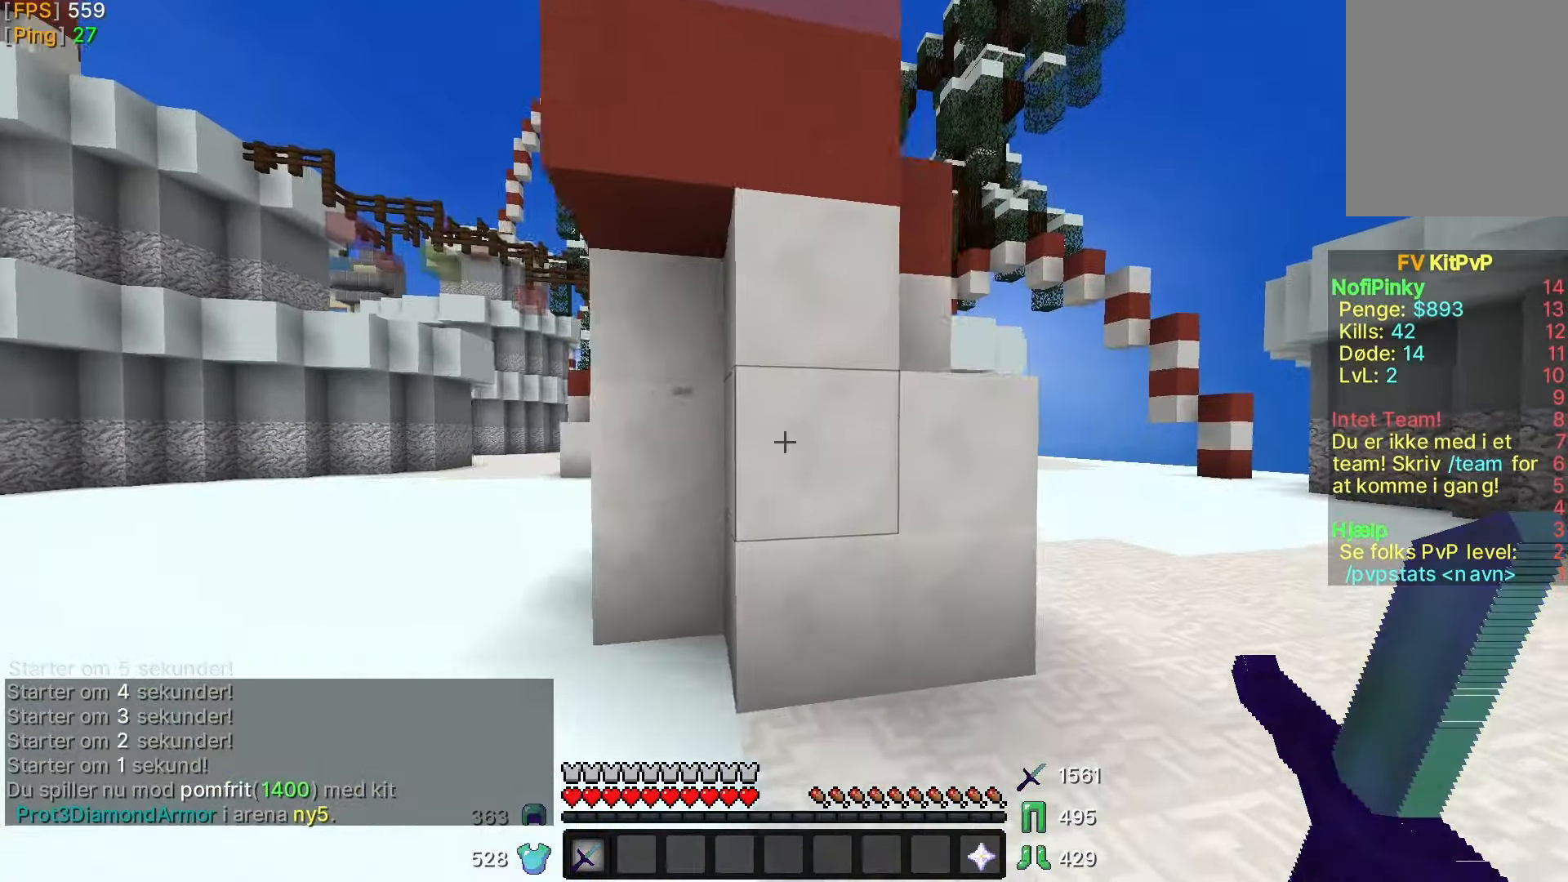
{"keys": ["d"], "mouse": [], "events": [[367, "w", "up"]]}
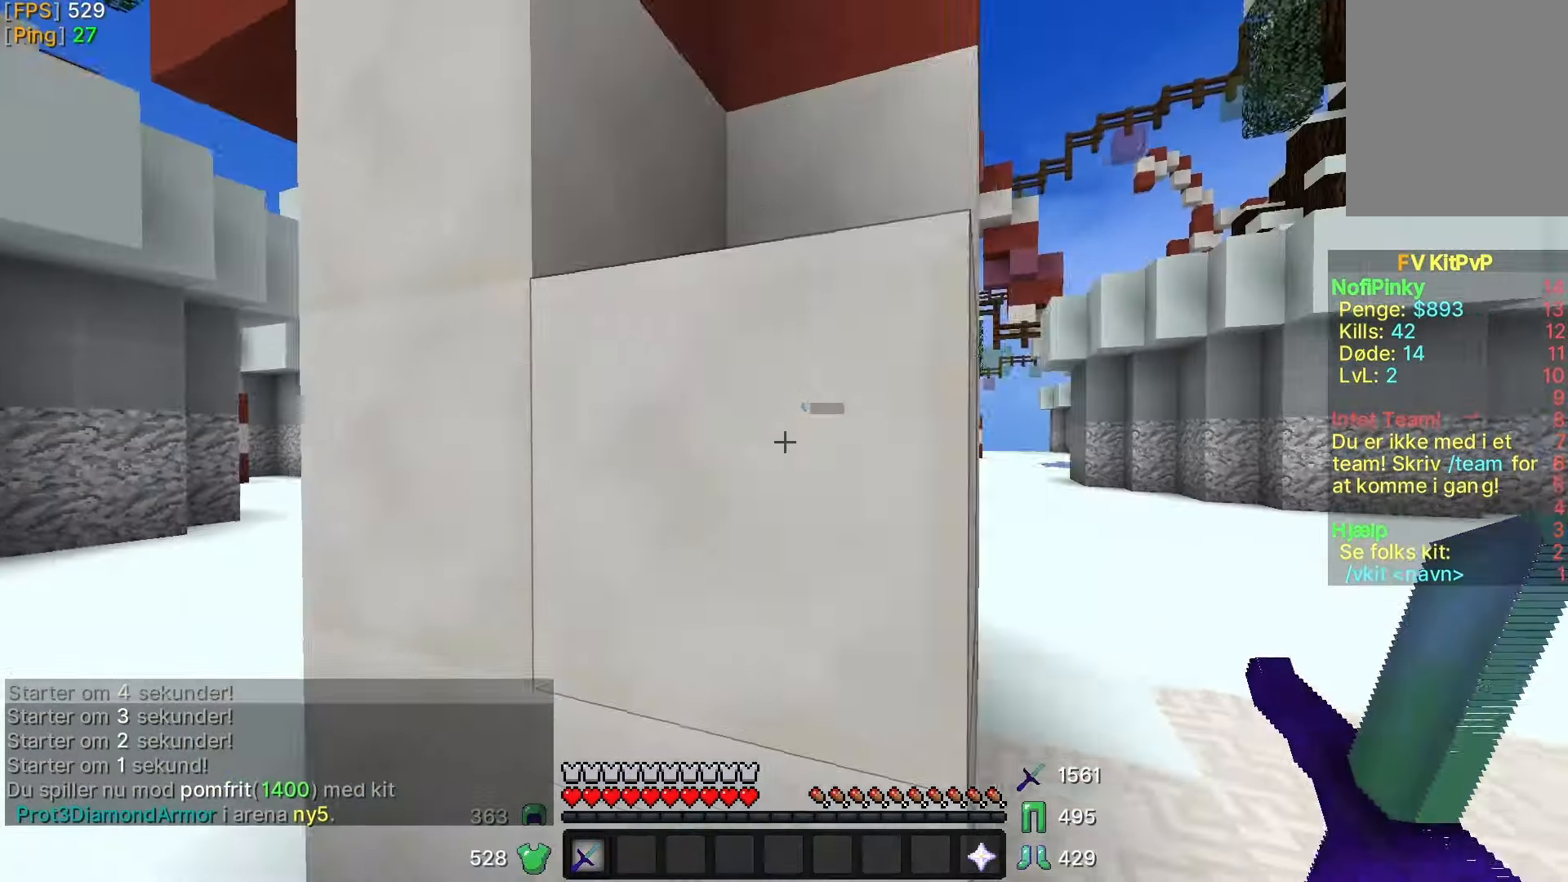
{"keys": [], "mouse": [], "events": [[117, "d", "up"]]}
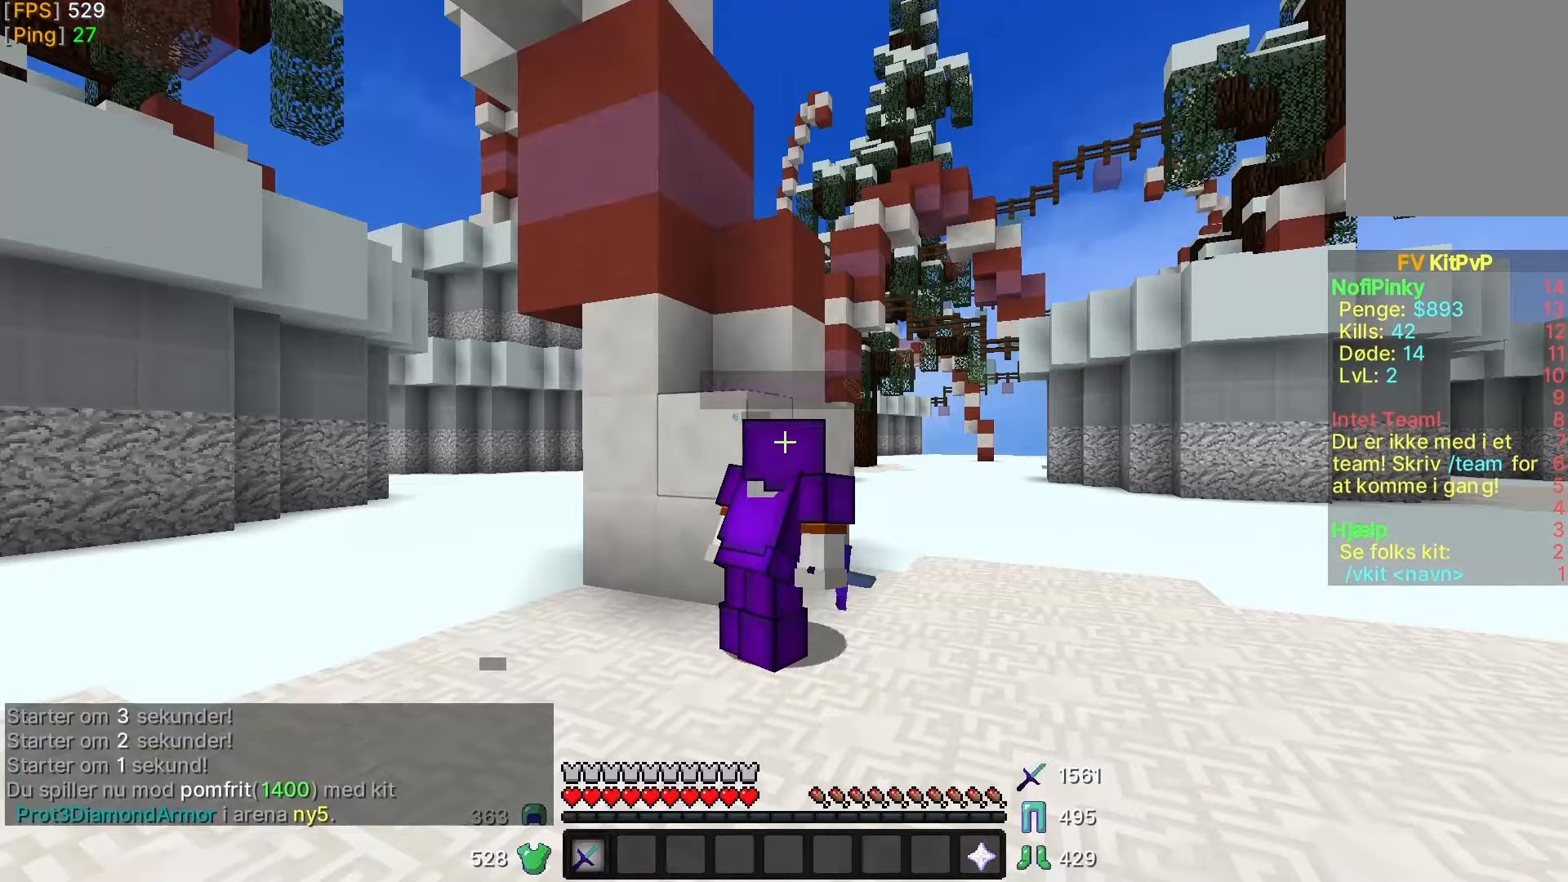
{"keys": [], "mouse": [], "events": []}
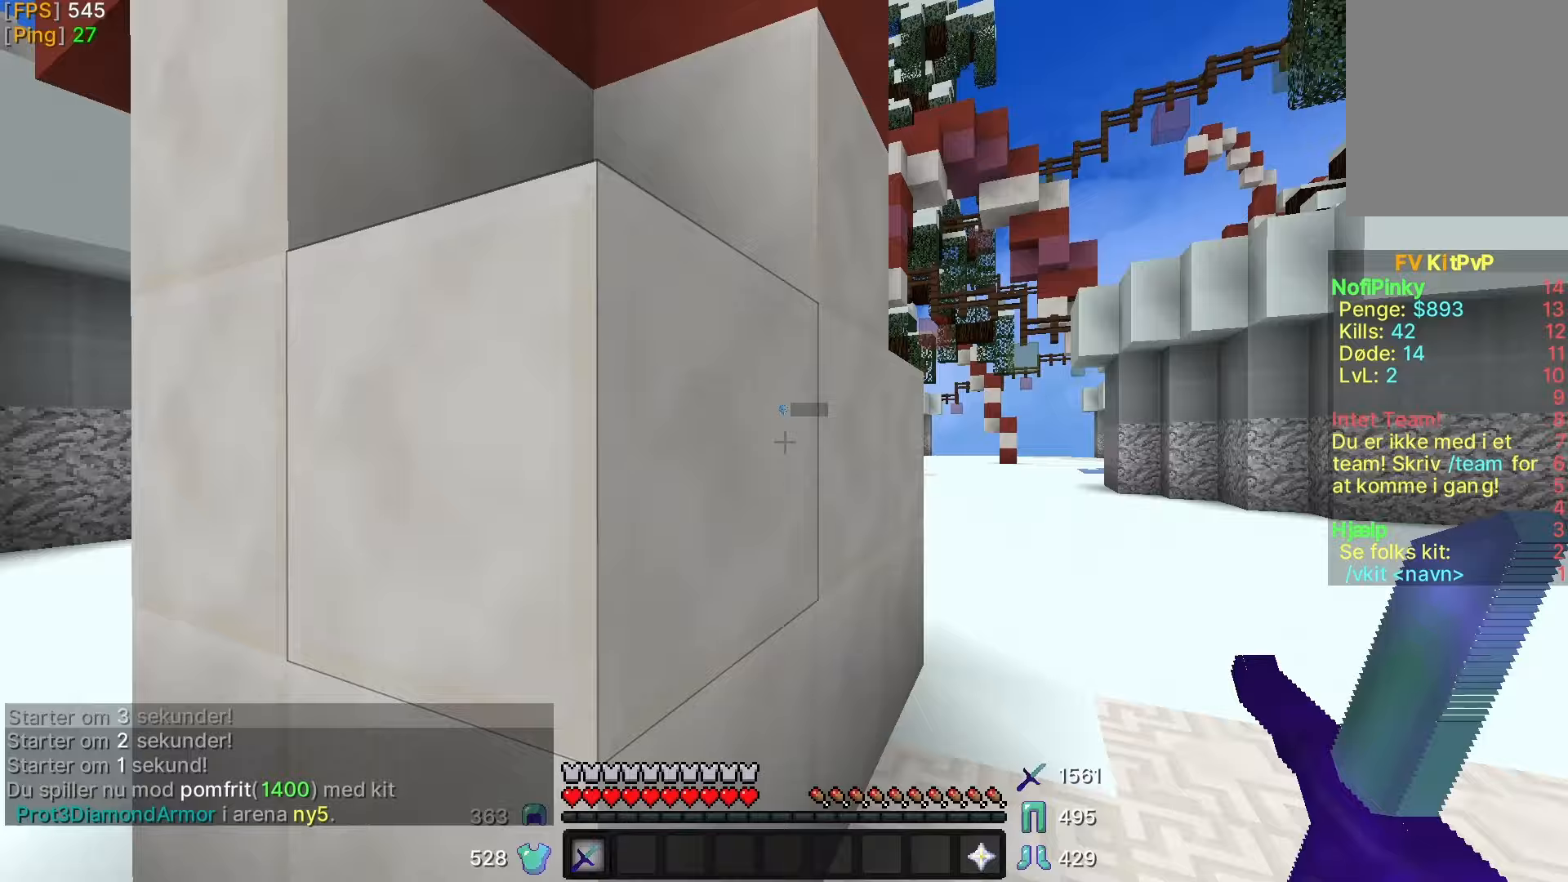
{"keys": [], "mouse": [], "events": [[17, "a", "down"], [417, "a", "up"]]}
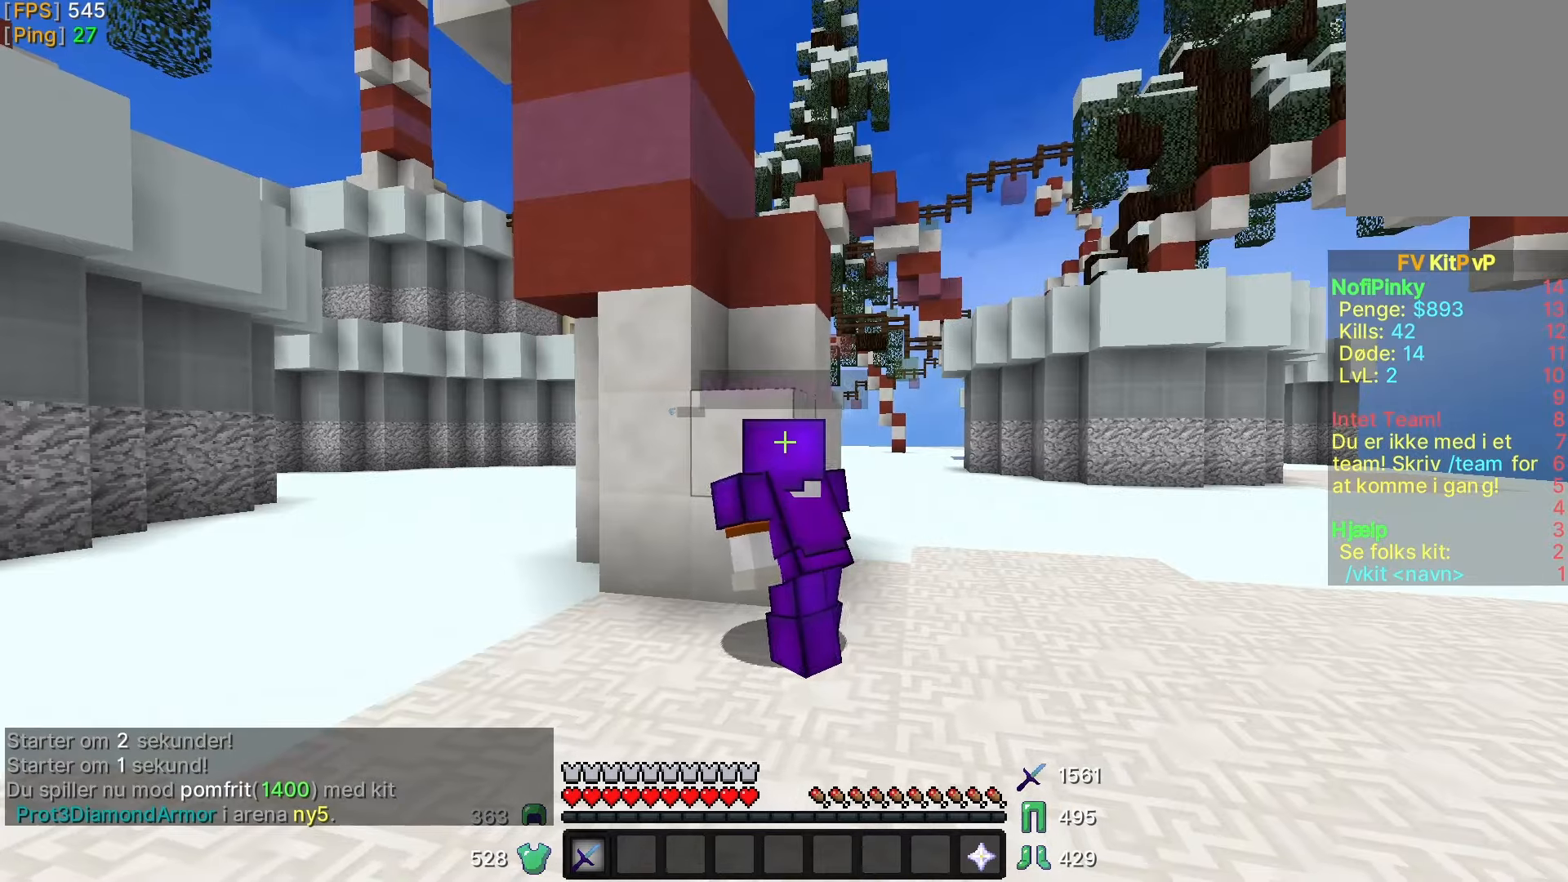
{"keys": ["d"], "mouse": [], "events": [[417, "d", "down"]]}
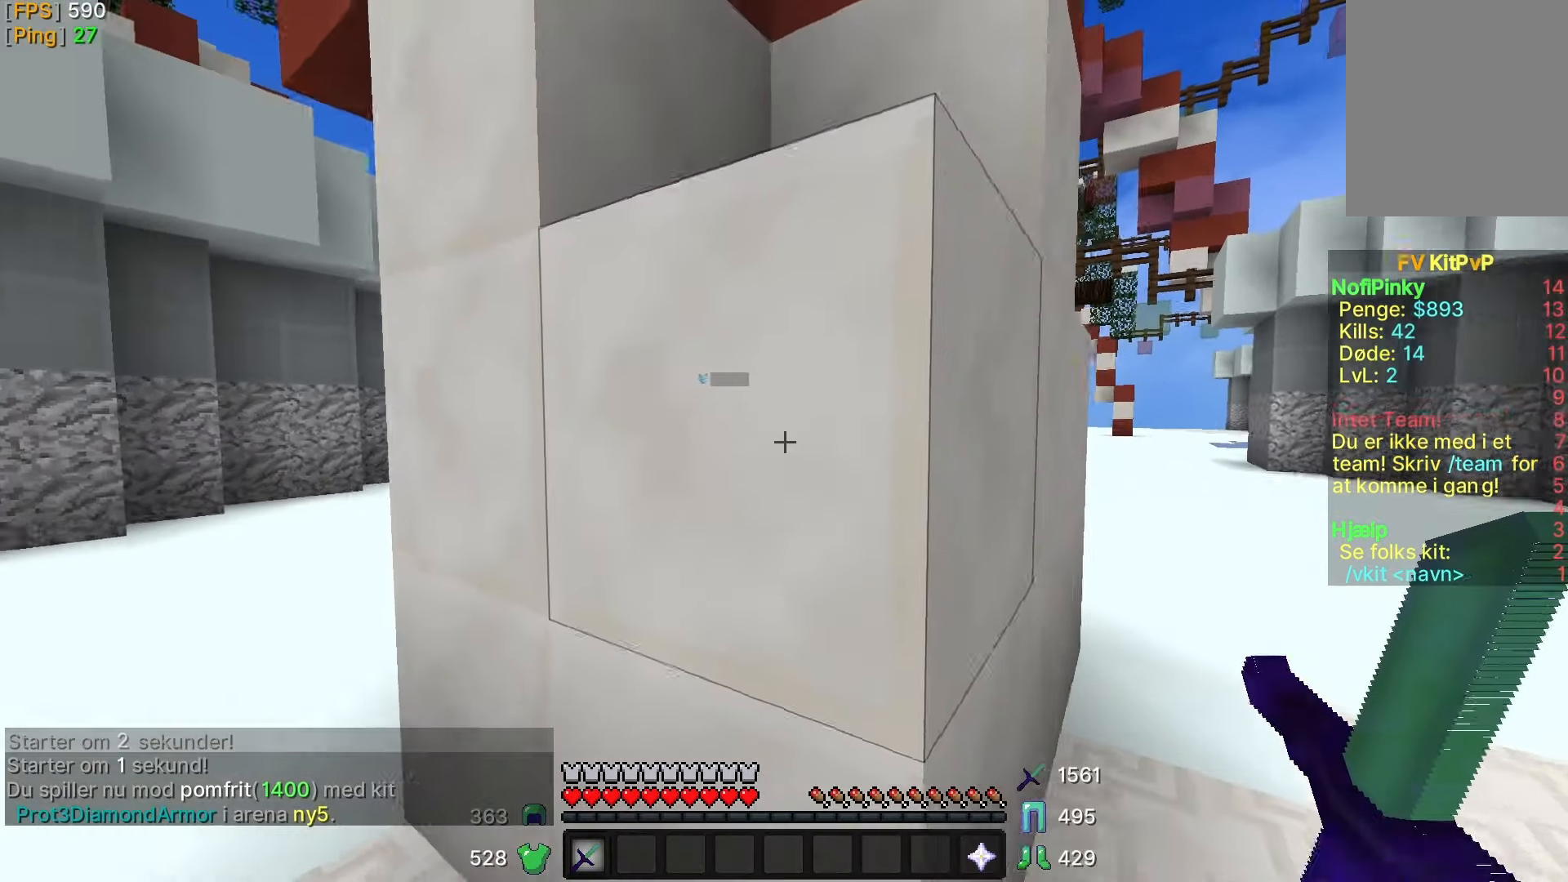
{"keys": ["d", "w"], "mouse": [], "events": [[267, "w", "down"]]}
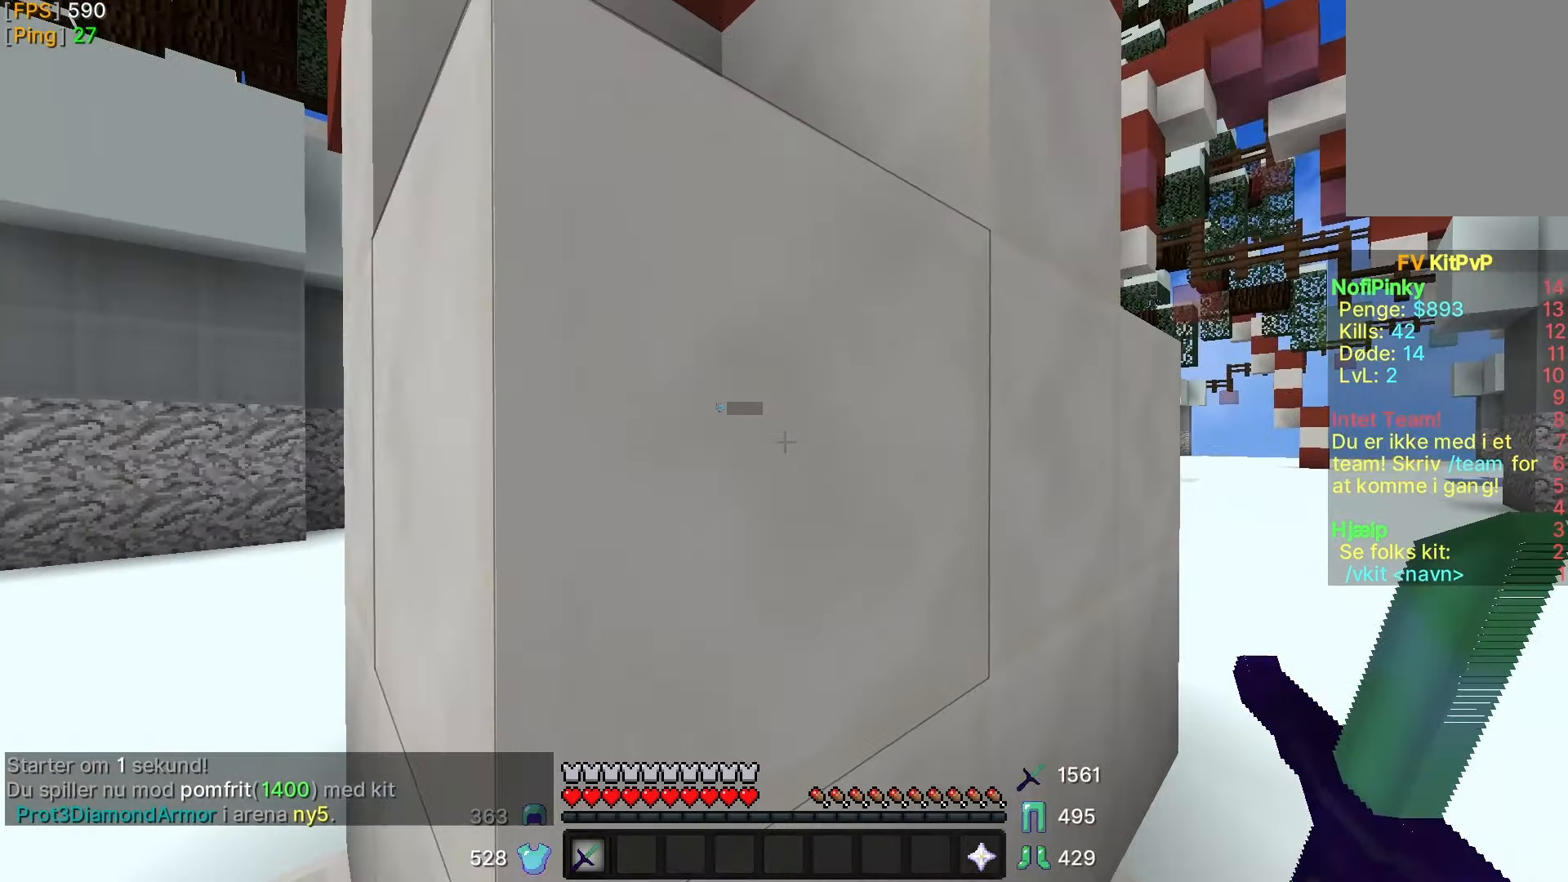
{"keys": [], "mouse": [], "events": [[367, "d", "up"], [467, "w", "up"]]}
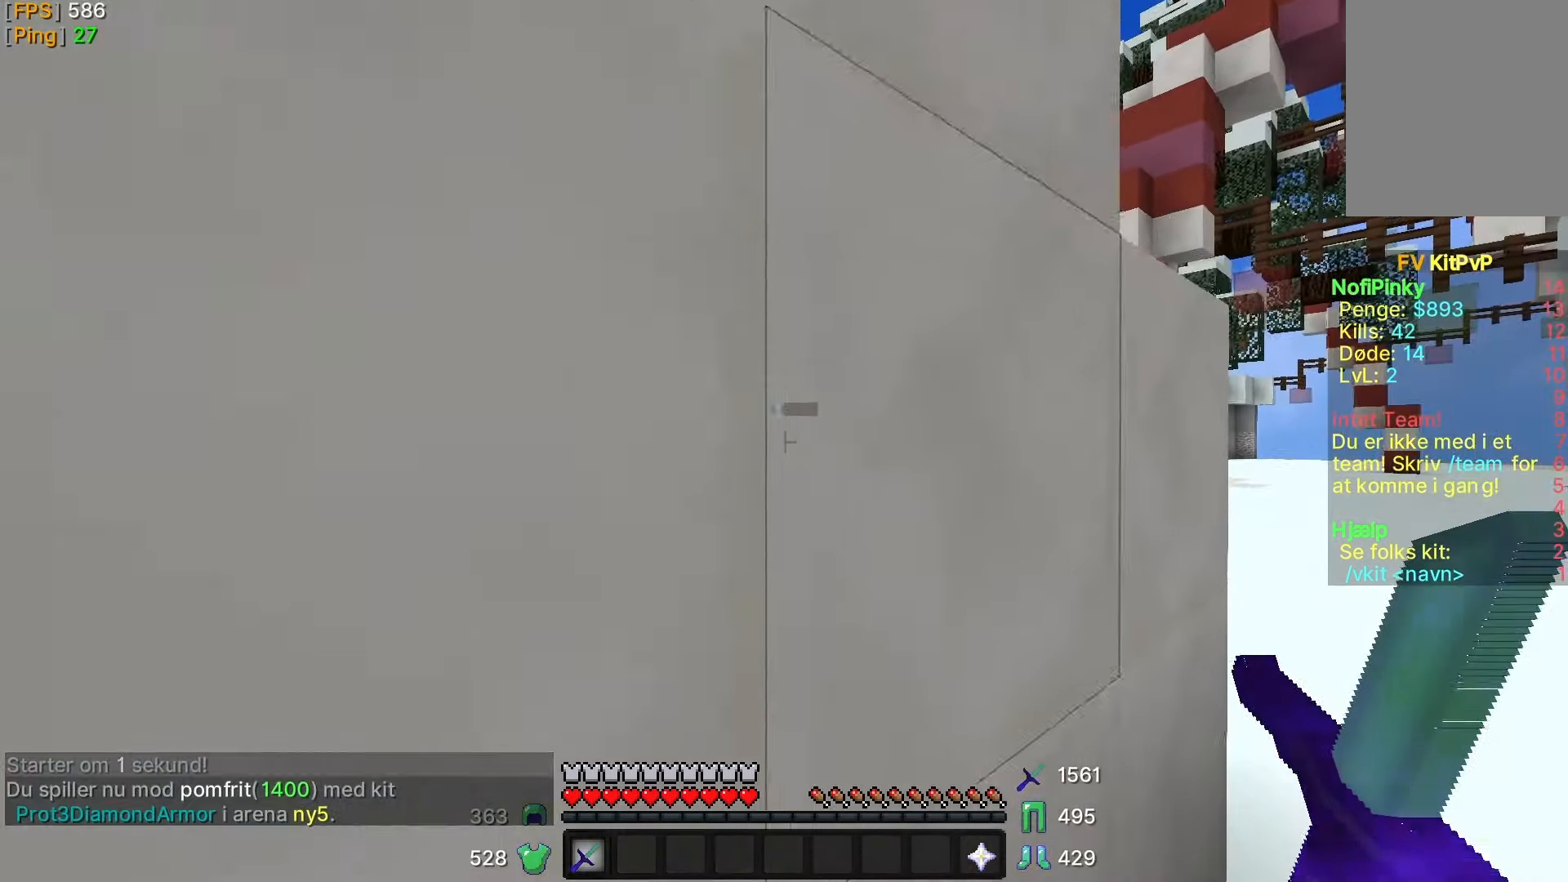
{"keys": ["a"], "mouse": [], "events": [[67, "a", "down"]]}
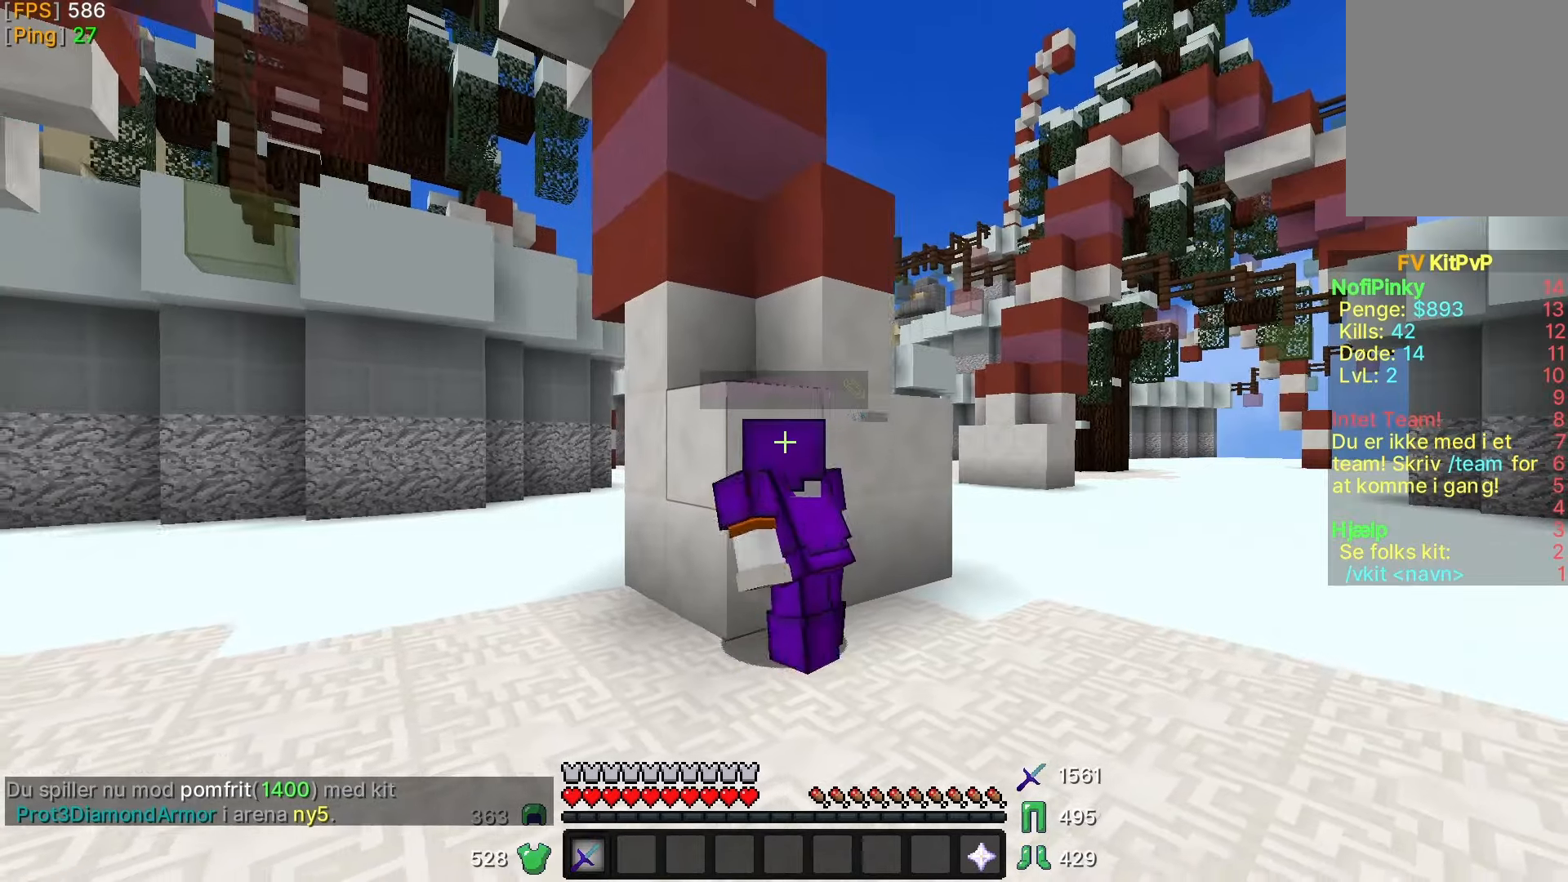
{"keys": ["a"], "mouse": [], "events": []}
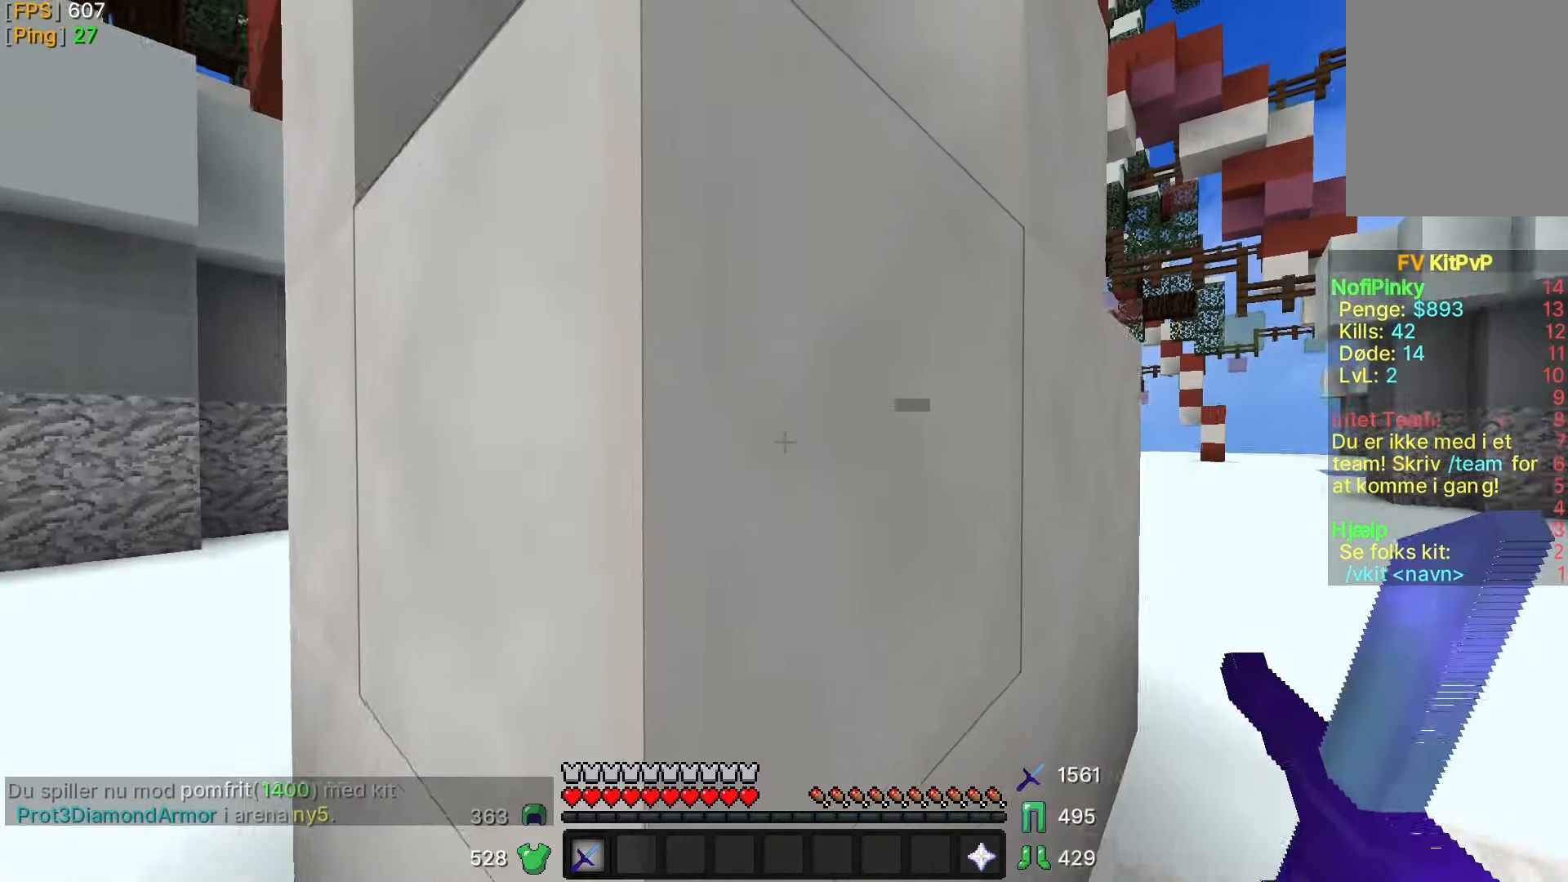
{"keys": ["a", "s"], "mouse": [], "events": [[117, "w", "down"], [183, "w", "up"], [467, "s", "down"]]}
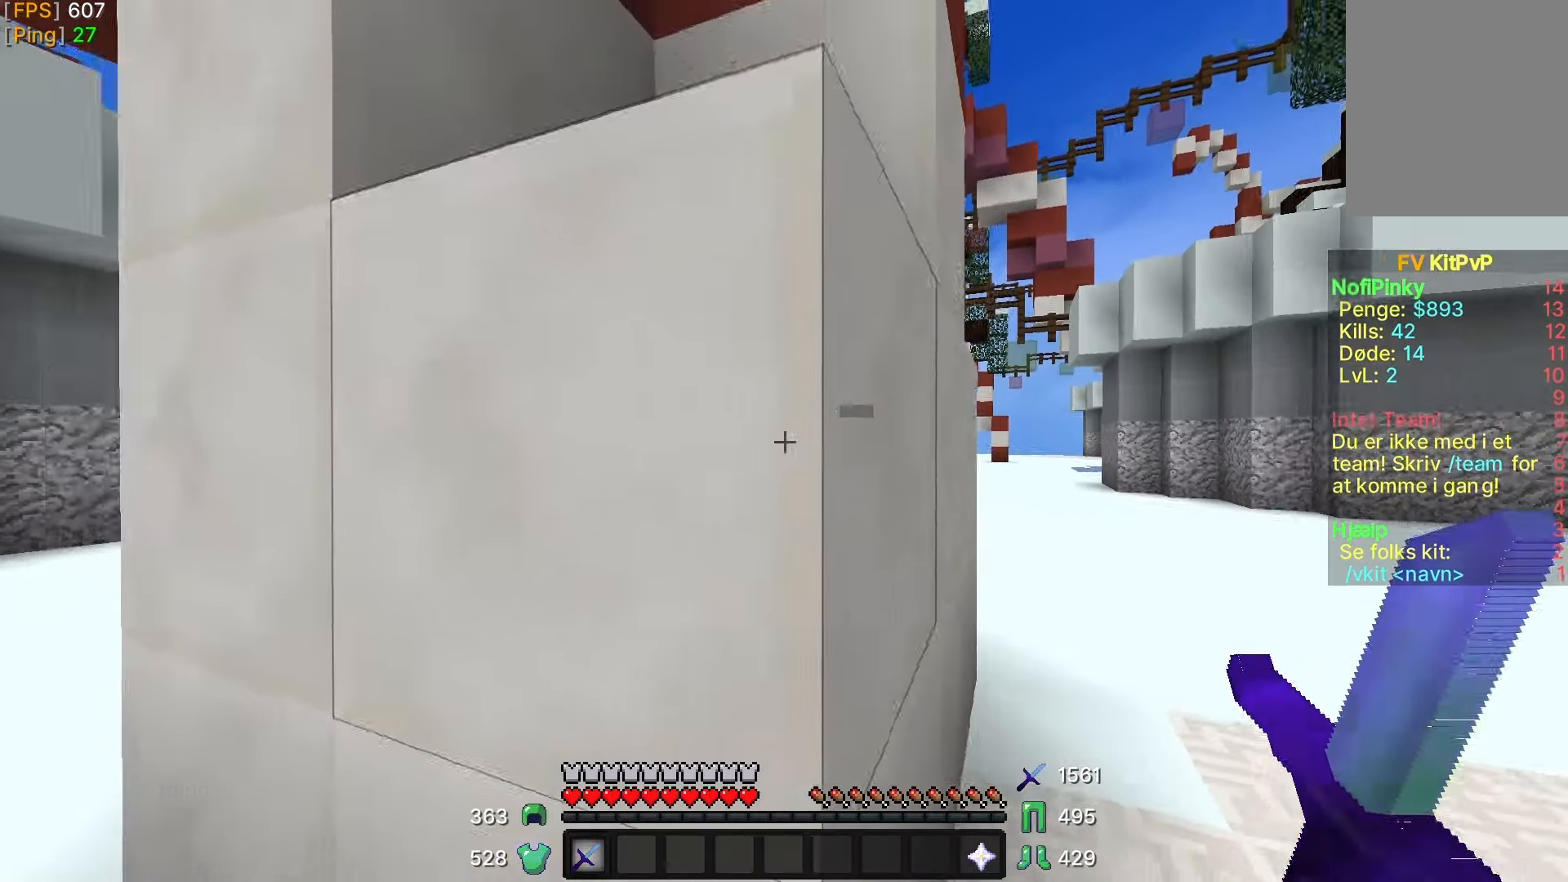
{"keys": ["a", "w"], "mouse": [], "events": [[17, "s", "up"], [367, "w", "down"]]}
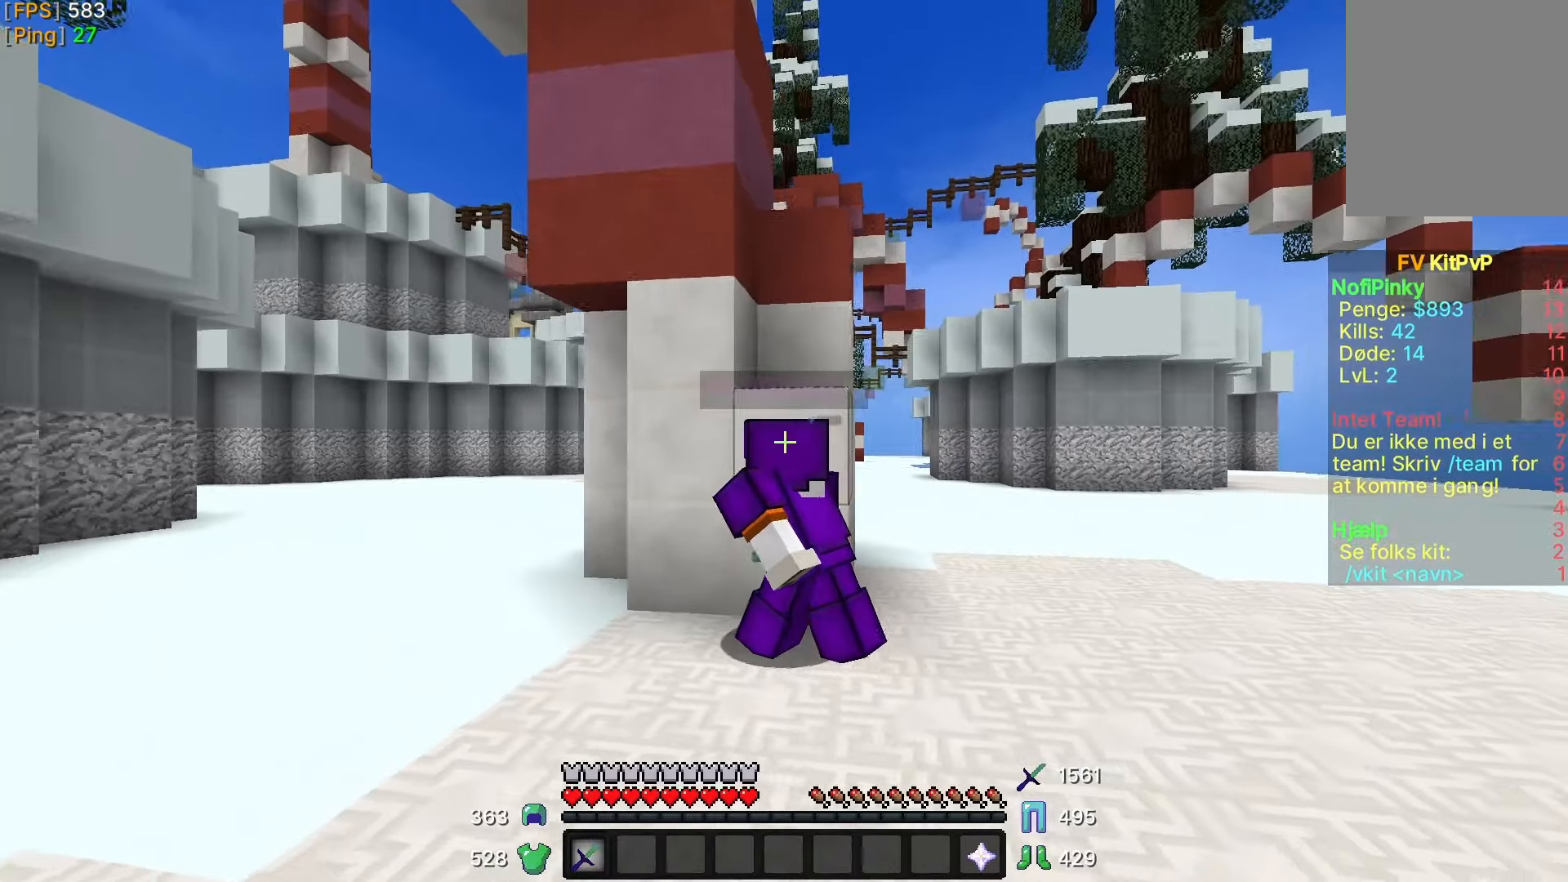
{"keys": ["a"], "mouse": [], "events": [[333, "w", "up"]]}
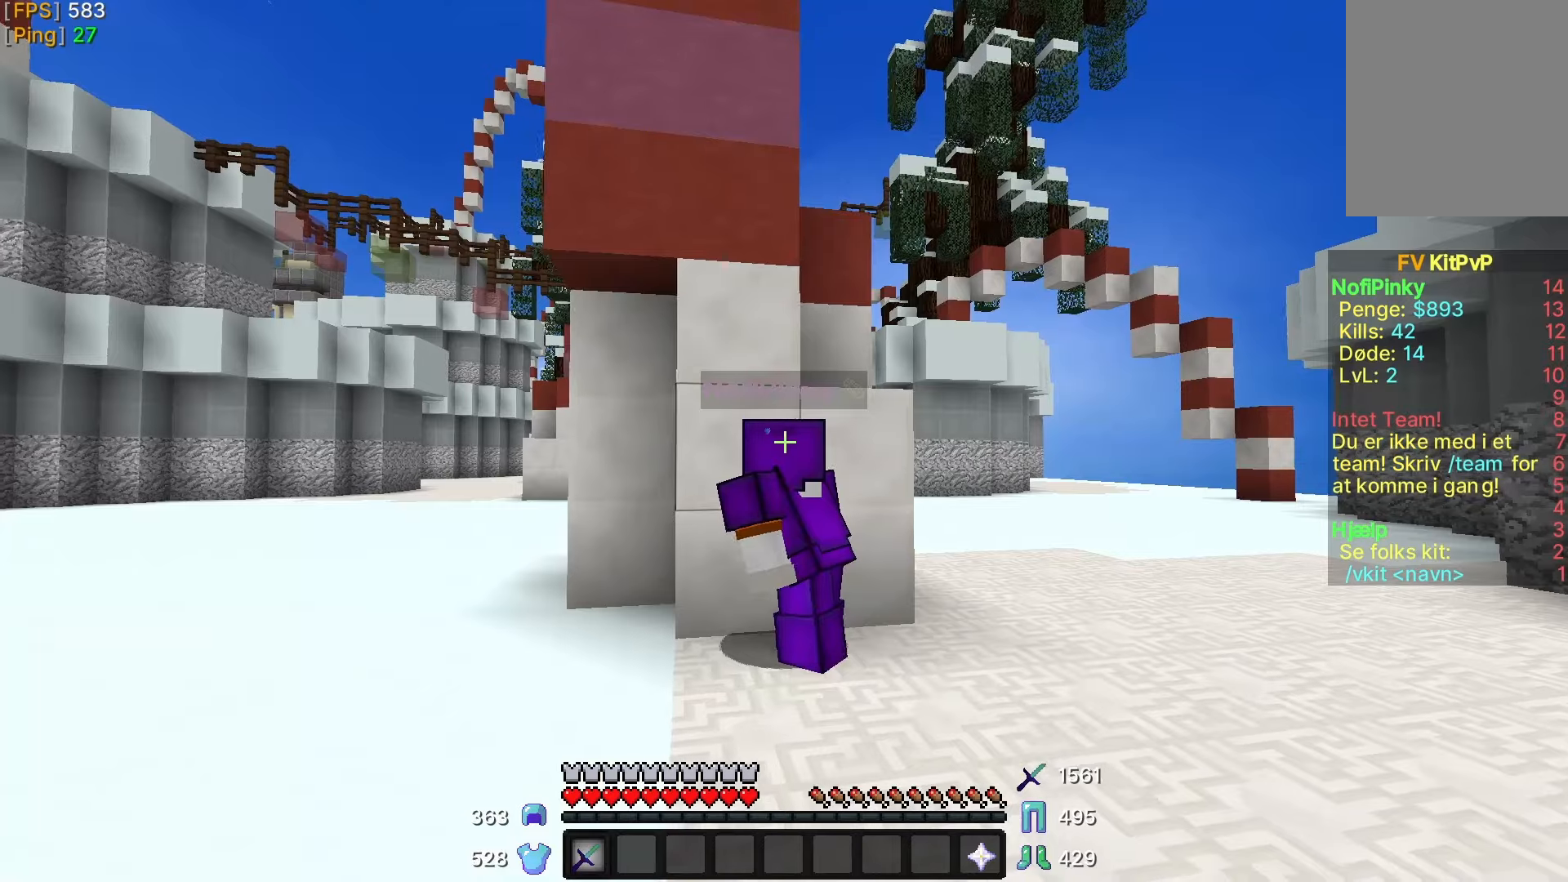
{"keys": [], "mouse": [], "events": [[33, "a", "up"], [367, "a", "down"], [467, "a", "up"]]}